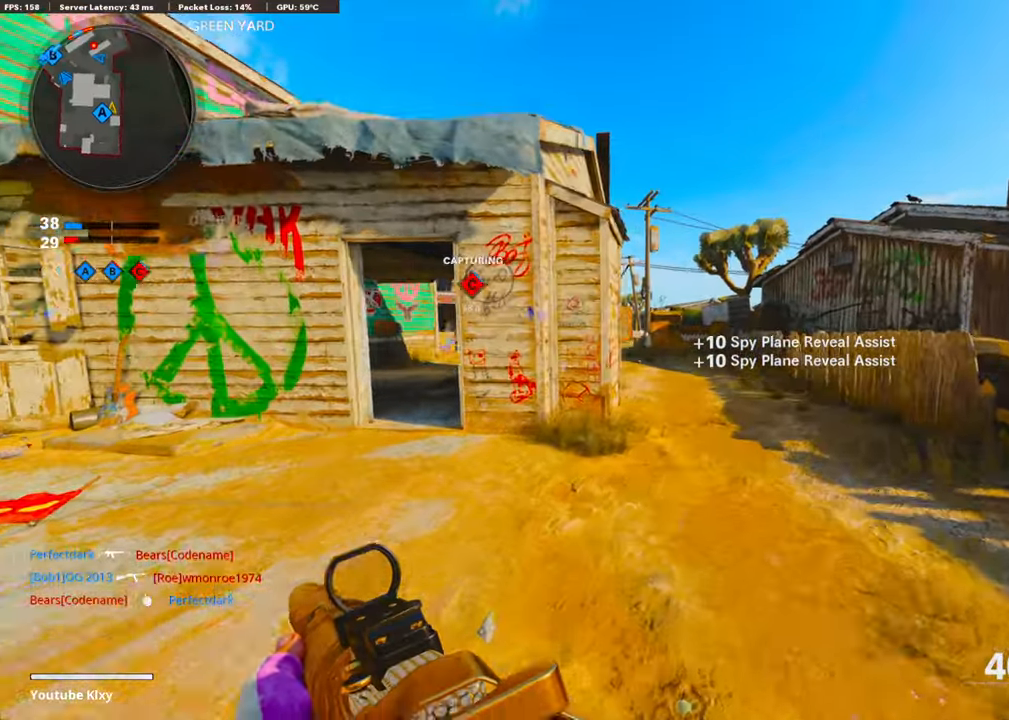
Gameplay with a controller (PlayStation layout); each line is a JSON object with the inputs held at the frame after it. "events" lists button and stick changes between this image and that frame as [ms after this image, input, new state], when the widget could be followed in between.
{"buttons": ["L3", "R3"], "left_stick": "up-right", "right_stick": "center", "events": [[168, "right_stick", "left"], [268, "R3", "down"], [268, "right_stick", "center"], [335, "R3", "up"], [452, "L3", "down"], [452, "R3", "down"]]}
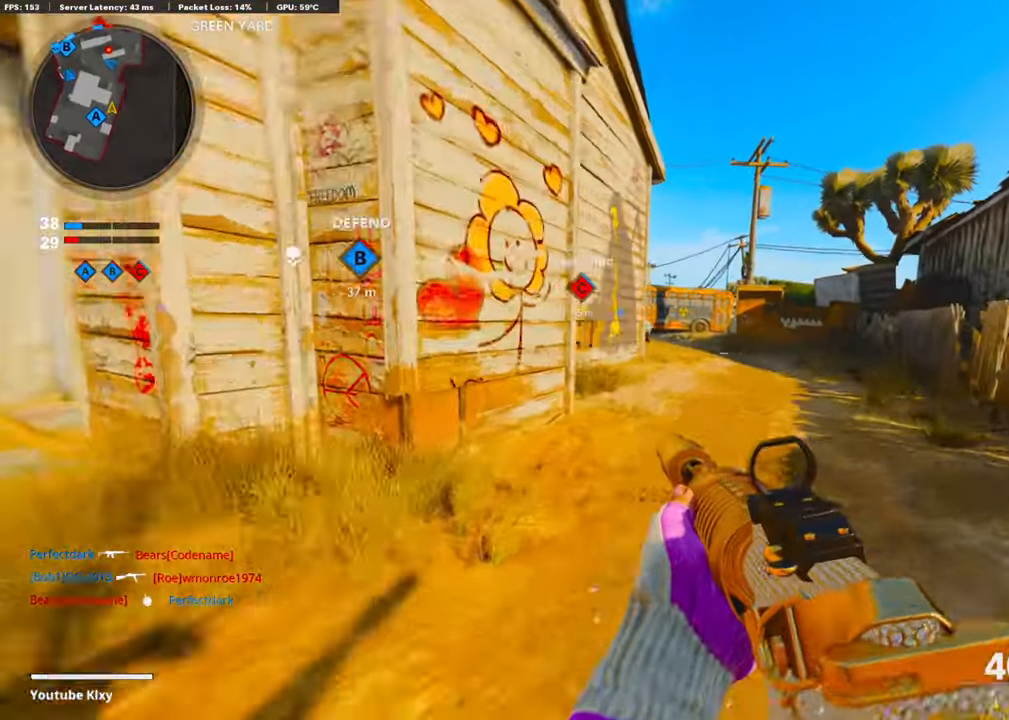
{"buttons": [], "left_stick": "up-right", "right_stick": "center", "events": [[50, "R3", "up"], [84, "L3", "up"]]}
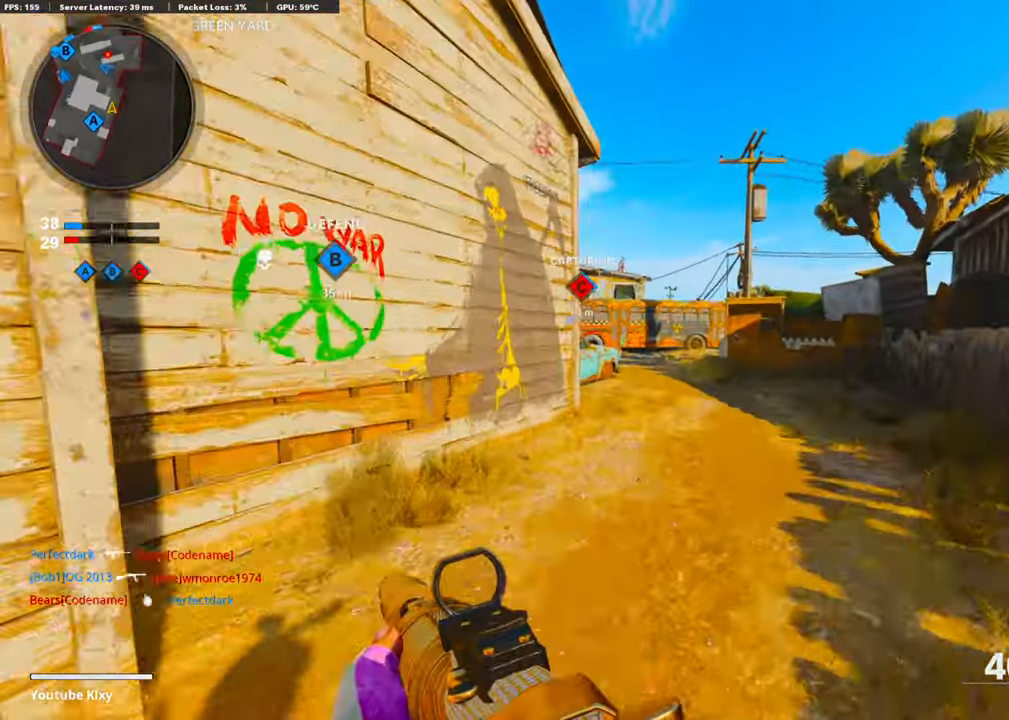
{"buttons": ["L1"], "left_stick": "up-right", "right_stick": "up-left", "events": [[184, "right_stick", "up"], [235, "L1", "down"], [335, "CROSS", "down"], [352, "CROSS", "up"], [352, "right_stick", "center"], [469, "right_stick", "up-left"]]}
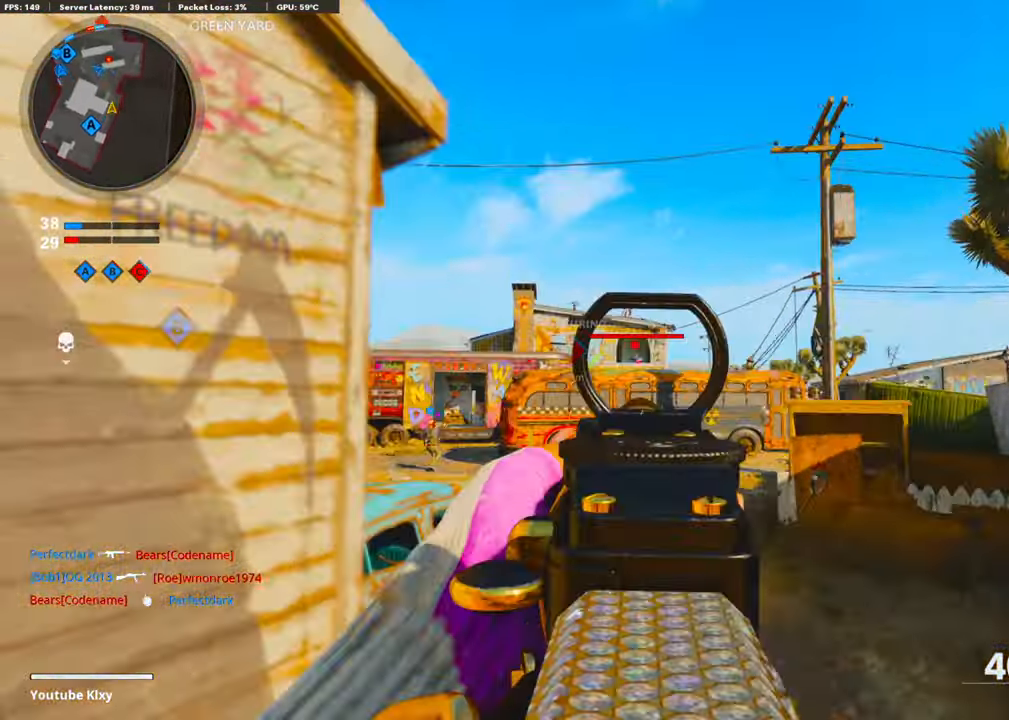
{"buttons": ["L1", "R1"], "left_stick": "left", "right_stick": "down", "events": [[134, "R1", "down"], [134, "left_stick", "up"], [168, "right_stick", "center"], [268, "left_stick", "up-left"], [368, "left_stick", "left"], [419, "right_stick", "down"]]}
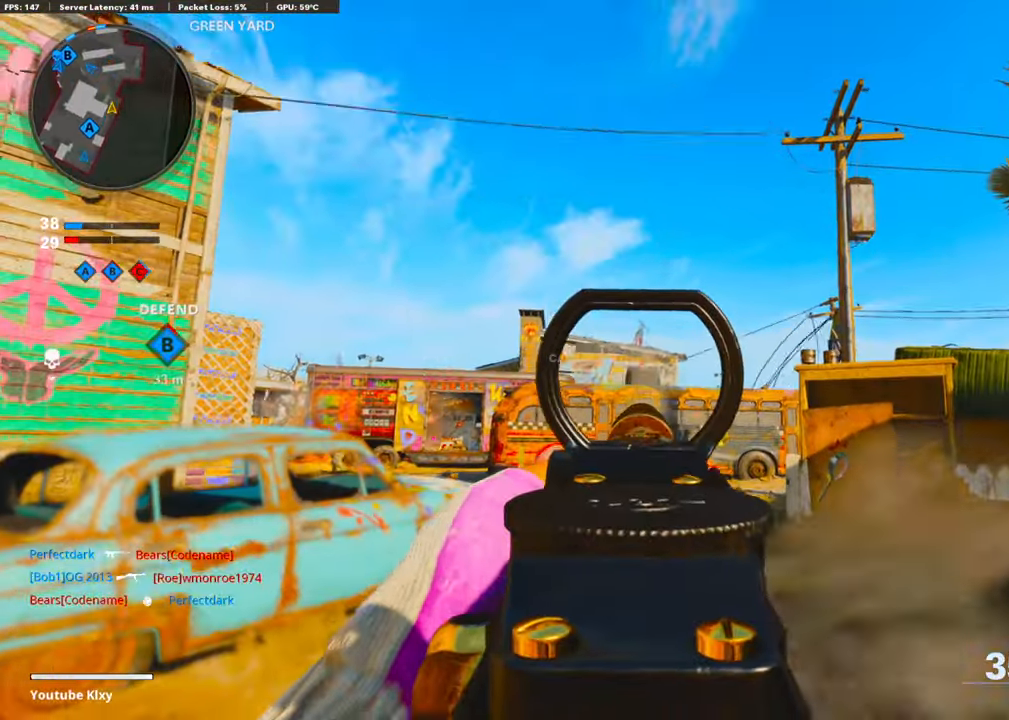
{"buttons": ["R2"], "left_stick": "up", "right_stick": "up", "events": [[101, "left_stick", "up-right"], [235, "CROSS", "down"], [235, "R1", "up"], [235, "right_stick", "center"], [285, "L1", "up"], [301, "CROSS", "up"], [301, "R2", "down"], [335, "right_stick", "up"], [452, "left_stick", "up"]]}
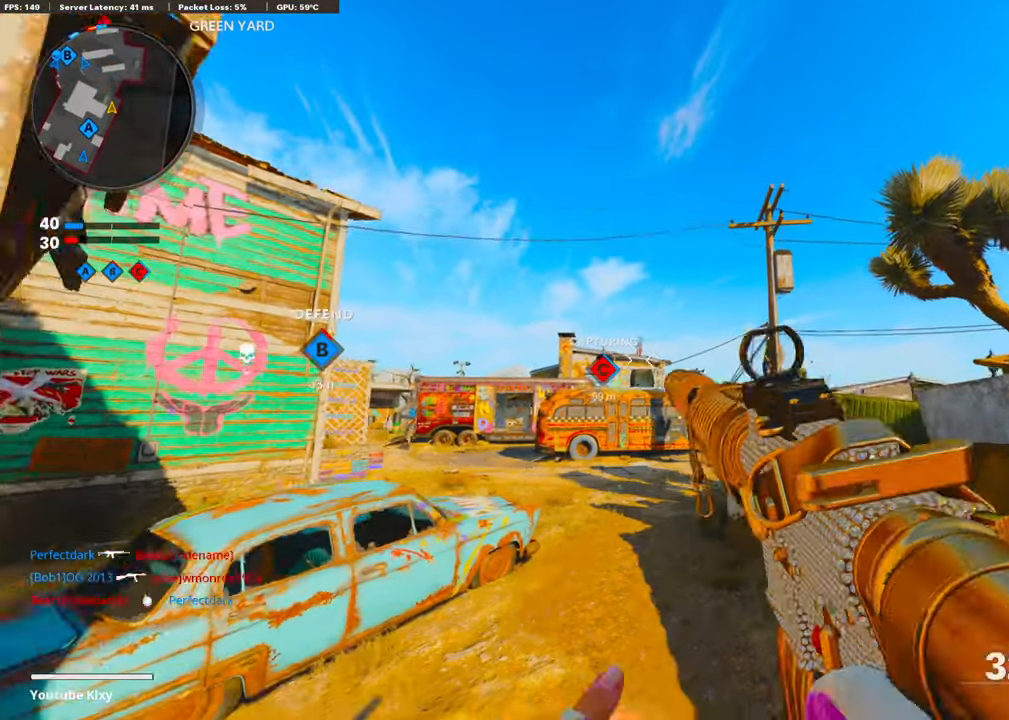
{"buttons": [], "left_stick": "up", "right_stick": "center", "events": [[17, "right_stick", "center"], [34, "R2", "up"], [101, "right_stick", "up"], [452, "right_stick", "center"]]}
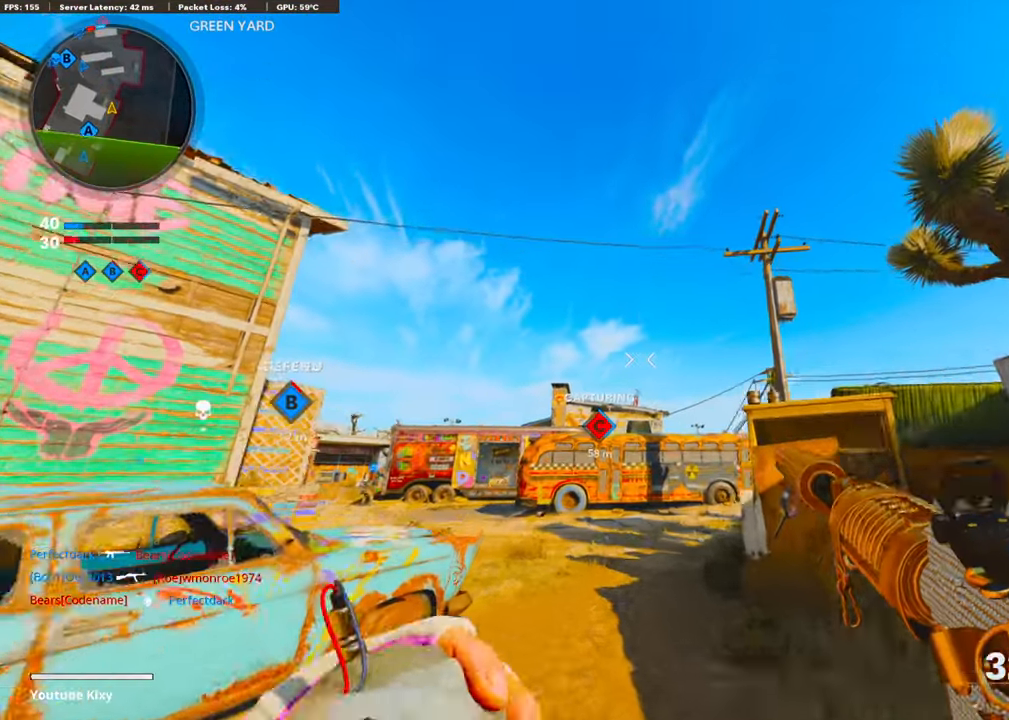
{"buttons": ["L3"], "left_stick": "up", "right_stick": "center", "events": [[151, "right_stick", "down"], [201, "L3", "down"], [302, "L3", "up"], [352, "right_stick", "center"], [419, "L3", "down"]]}
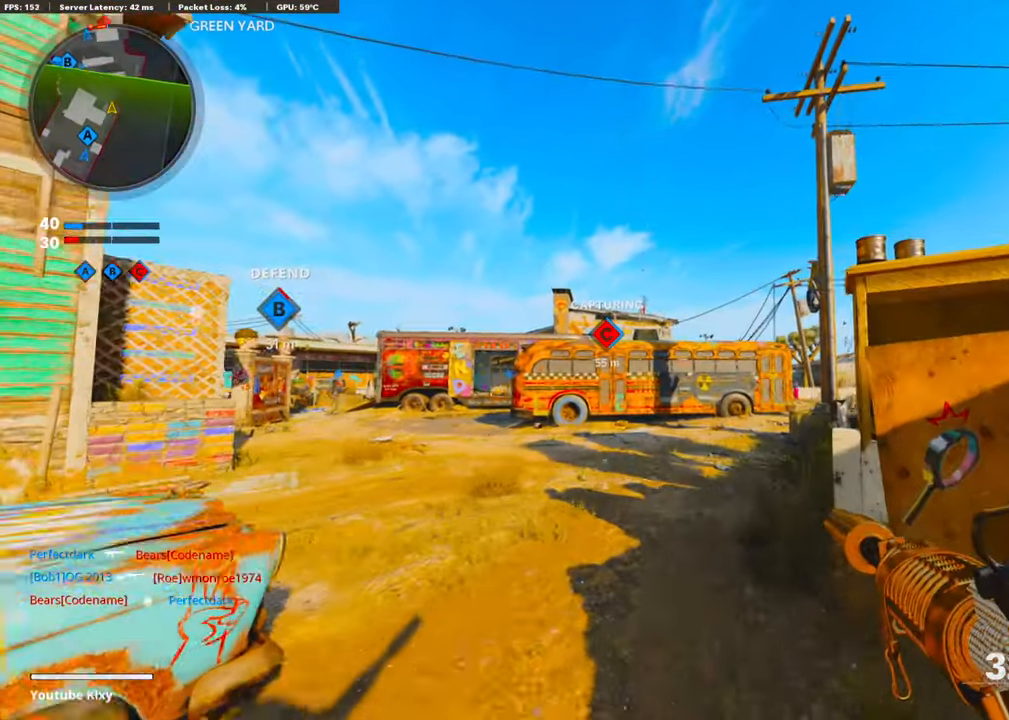
{"buttons": [], "left_stick": "up", "right_stick": "down", "events": [[34, "L3", "up"], [118, "SQUARE", "down"], [185, "SQUARE", "up"], [285, "SQUARE", "down"], [352, "SQUARE", "up"], [502, "right_stick", "down"]]}
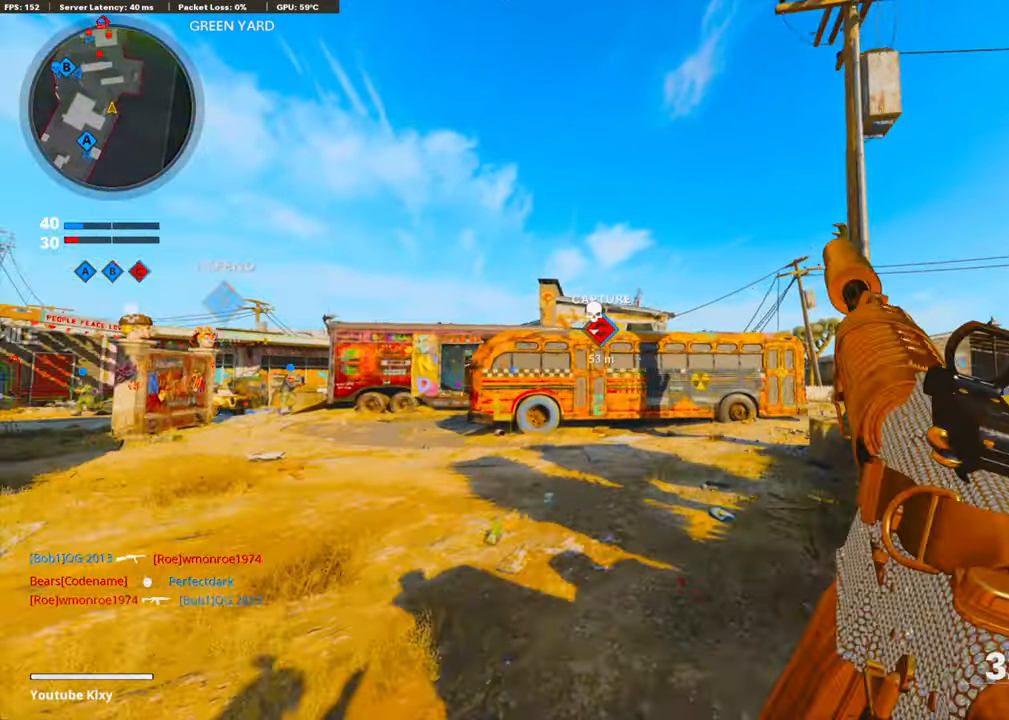
{"buttons": ["L3"], "left_stick": "up", "right_stick": "right", "events": [[118, "R3", "down"], [118, "right_stick", "center"], [268, "R3", "up"], [369, "L3", "down"], [369, "R3", "down"], [469, "R3", "up"], [469, "right_stick", "right"]]}
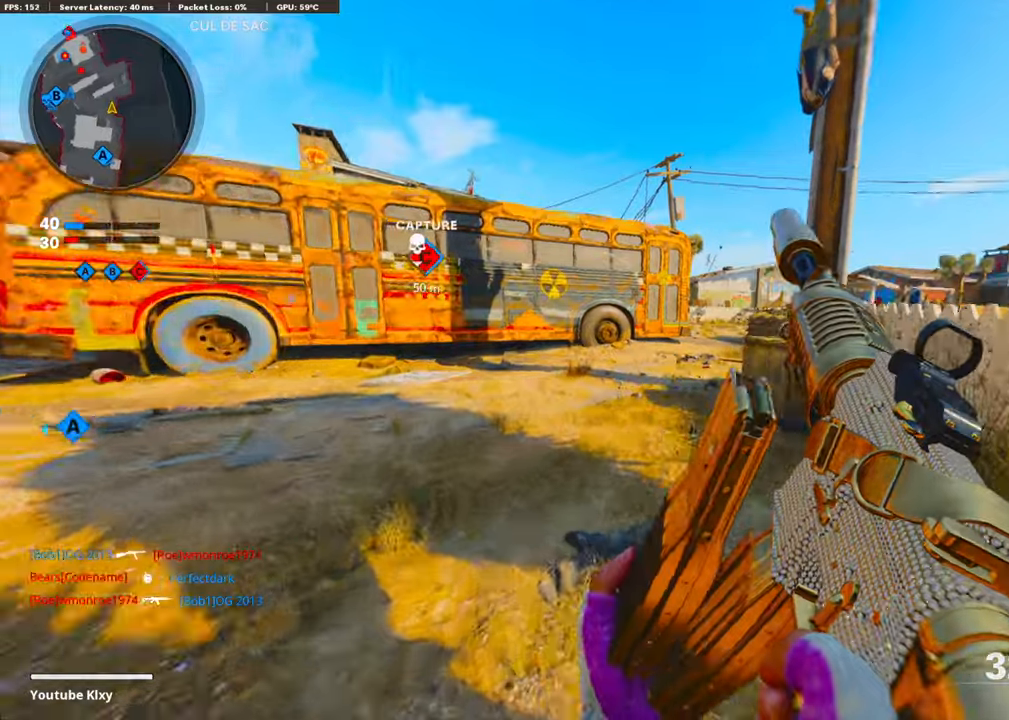
{"buttons": ["L3"], "left_stick": "up-left", "right_stick": "center", "events": [[117, "left_stick", "up-left"], [117, "right_stick", "center"]]}
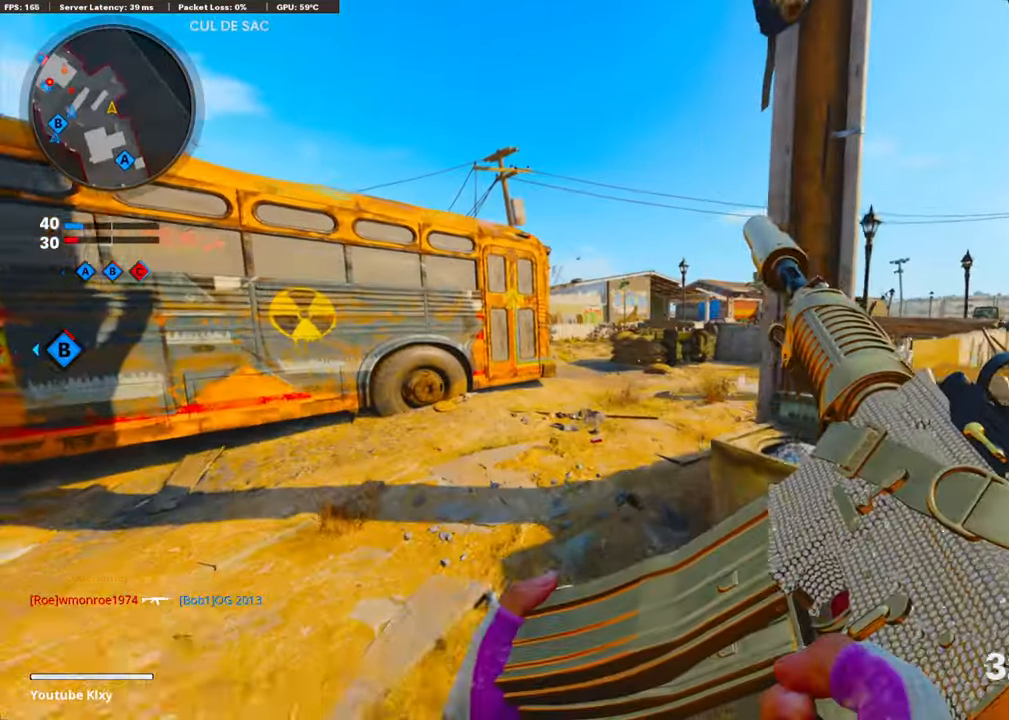
{"buttons": ["TRIANGLE", "L3"], "left_stick": "up-right", "right_stick": "center", "events": [[150, "L3", "up"], [251, "left_stick", "up-right"], [267, "TRIANGLE", "down"], [385, "TRIANGLE", "up"], [435, "TRIANGLE", "down"], [485, "L3", "down"]]}
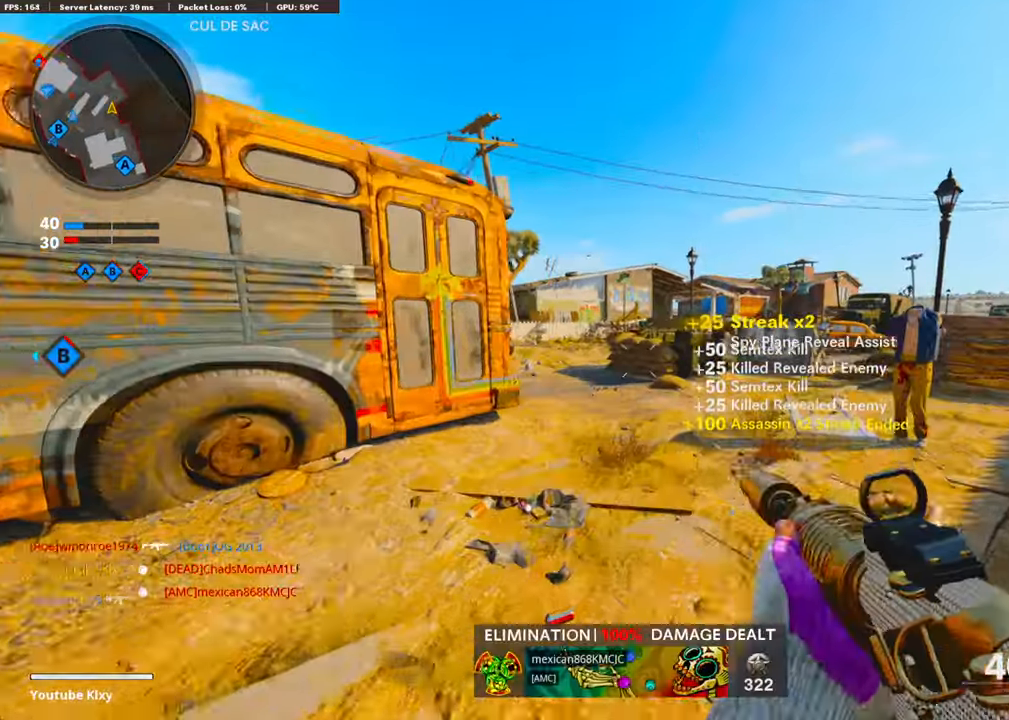
{"buttons": ["L3"], "left_stick": "up-right", "right_stick": "center", "events": [[16, "TRIANGLE", "up"], [184, "right_stick", "left"], [267, "R3", "down"], [384, "R3", "up"], [418, "right_stick", "center"]]}
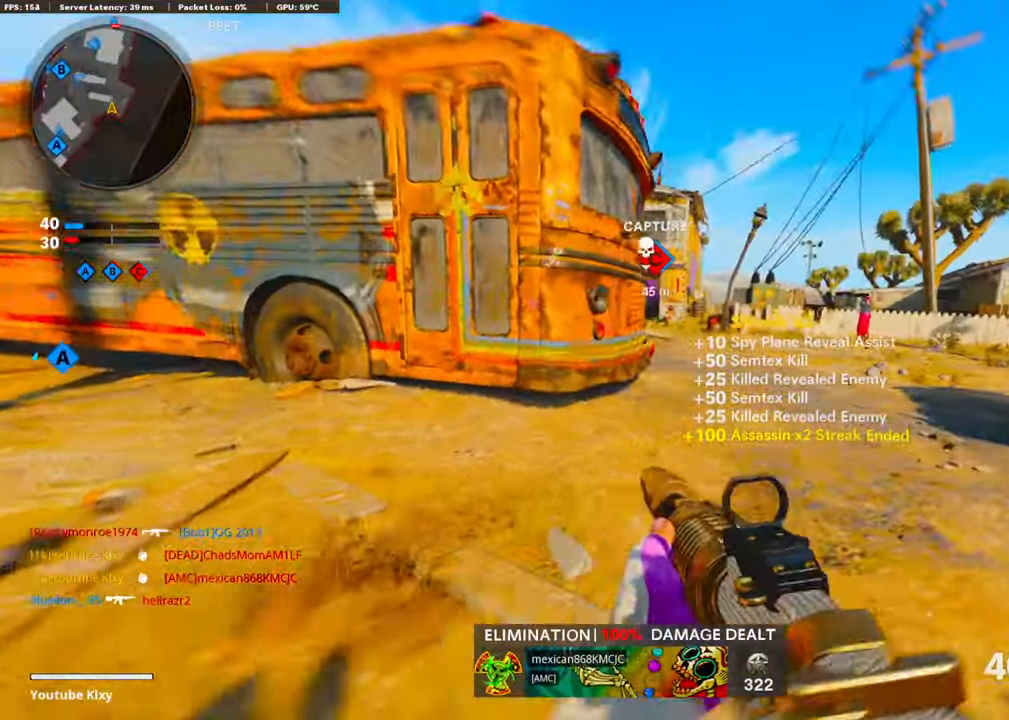
{"buttons": ["L1"], "left_stick": "left", "right_stick": "up-left", "events": [[50, "L3", "up"], [117, "L1", "down"], [150, "right_stick", "up"], [217, "right_stick", "center"], [318, "right_stick", "up-left"], [351, "left_stick", "up-left"], [418, "left_stick", "left"]]}
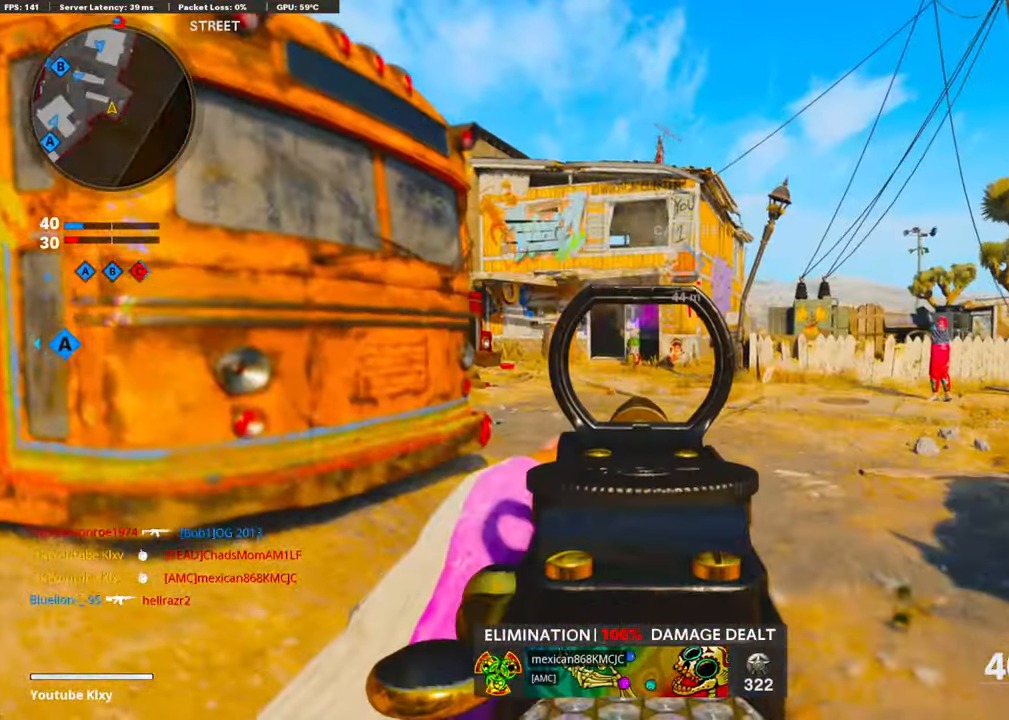
{"buttons": ["L1", "R1"], "left_stick": "up-right", "right_stick": "down", "events": [[100, "R1", "down"], [117, "right_stick", "center"], [234, "right_stick", "left"], [385, "left_stick", "center"], [385, "right_stick", "center"], [452, "left_stick", "up-right"], [468, "right_stick", "down"]]}
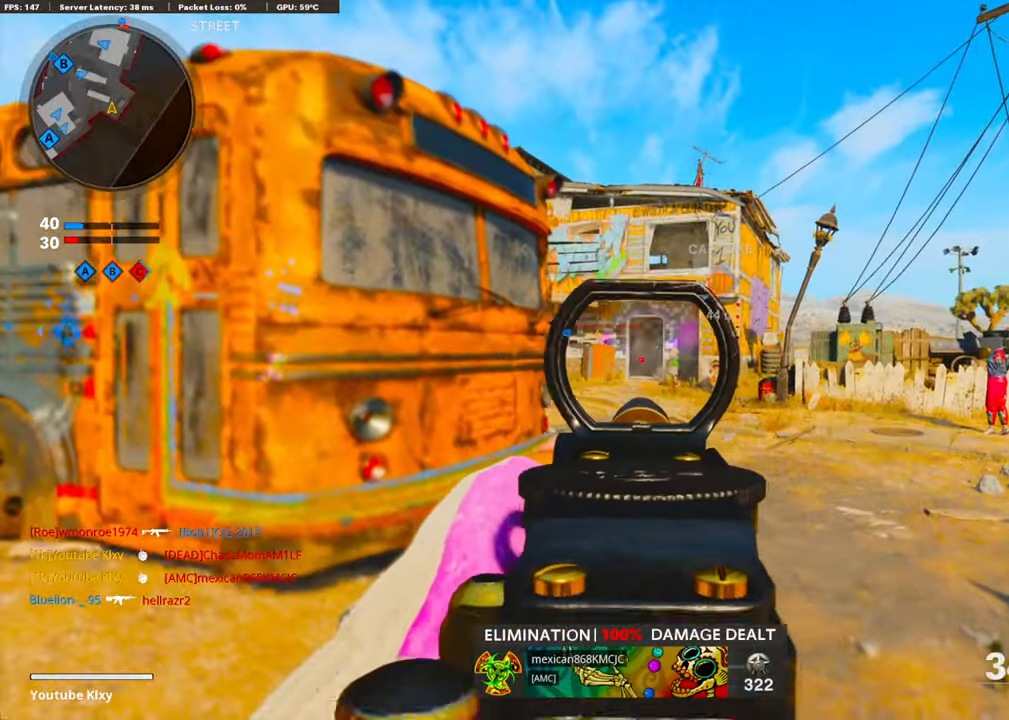
{"buttons": ["L3"], "left_stick": "up-left", "right_stick": "left", "events": [[134, "right_stick", "center"], [201, "L1", "up"], [217, "R1", "up"], [217, "left_stick", "up-left"], [268, "right_stick", "left"], [284, "L3", "down"]]}
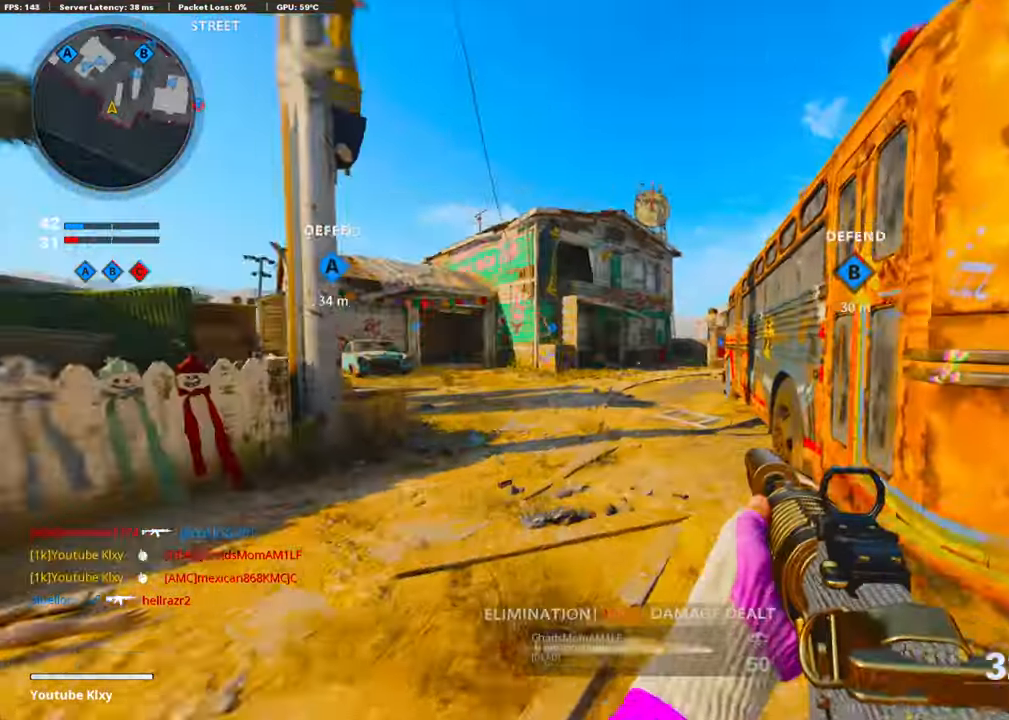
{"buttons": [], "left_stick": "down-right", "right_stick": "right", "events": [[17, "right_stick", "center"], [33, "L3", "up"], [117, "SQUARE", "down"], [184, "SQUARE", "up"], [351, "left_stick", "up-right"], [385, "right_stick", "right"], [401, "left_stick", "down-right"]]}
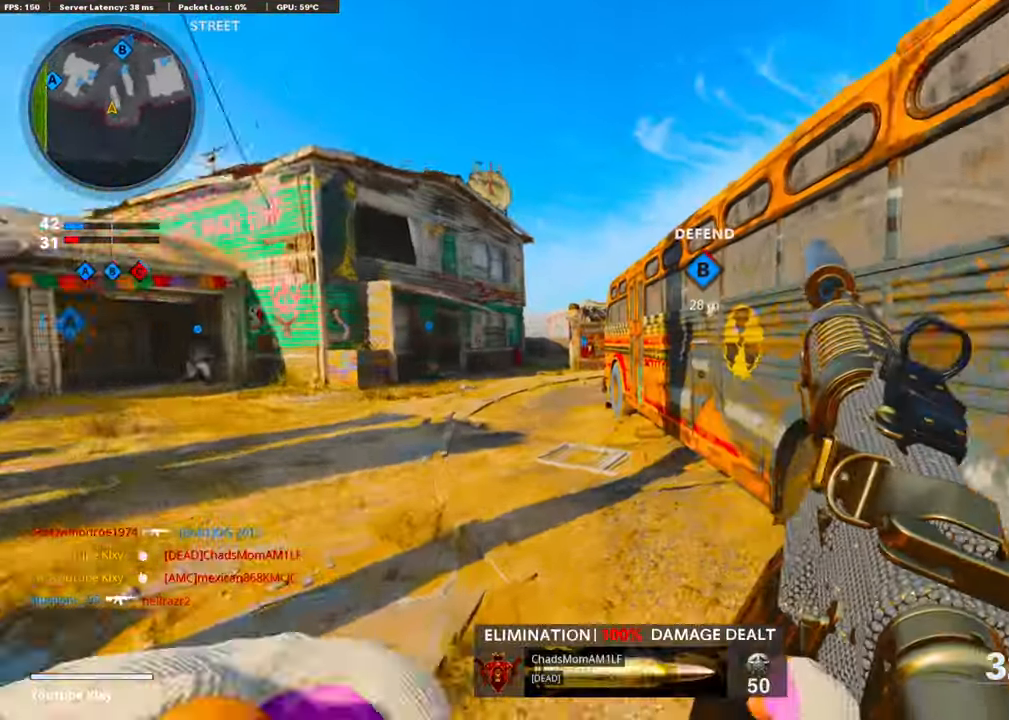
{"buttons": ["L3"], "left_stick": "up-right", "right_stick": "center", "events": [[184, "left_stick", "up-right"], [201, "L3", "down"], [234, "right_stick", "left"], [368, "right_stick", "center"]]}
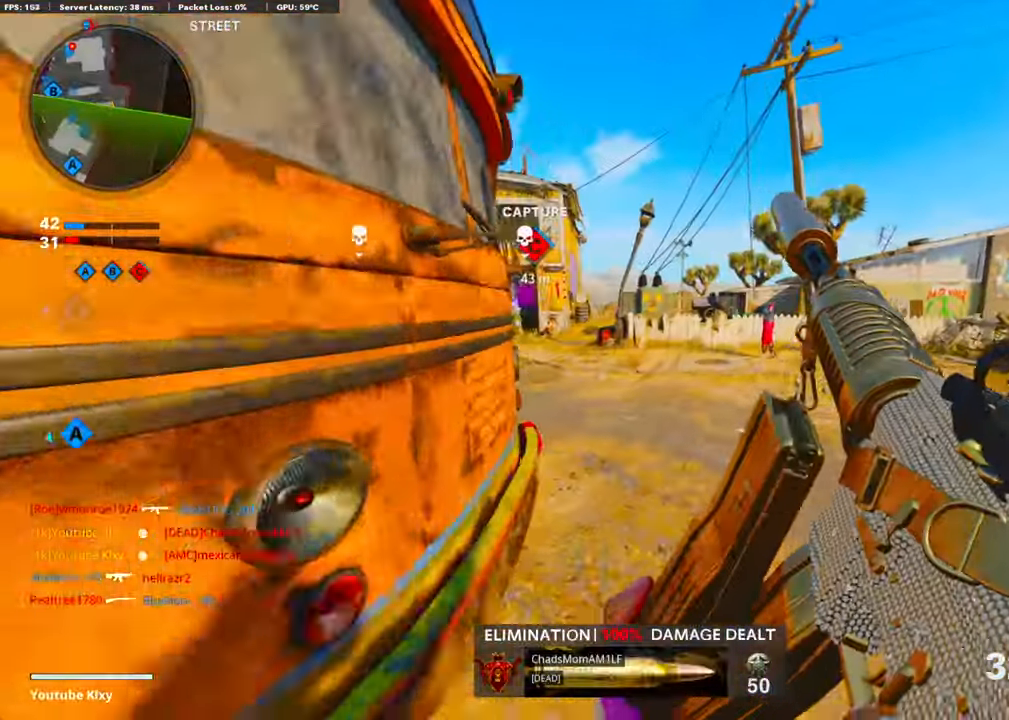
{"buttons": ["L3"], "left_stick": "up-left", "right_stick": "left", "events": [[17, "right_stick", "left"], [33, "left_stick", "up"], [100, "right_stick", "center"], [150, "left_stick", "up-left"], [502, "right_stick", "left"]]}
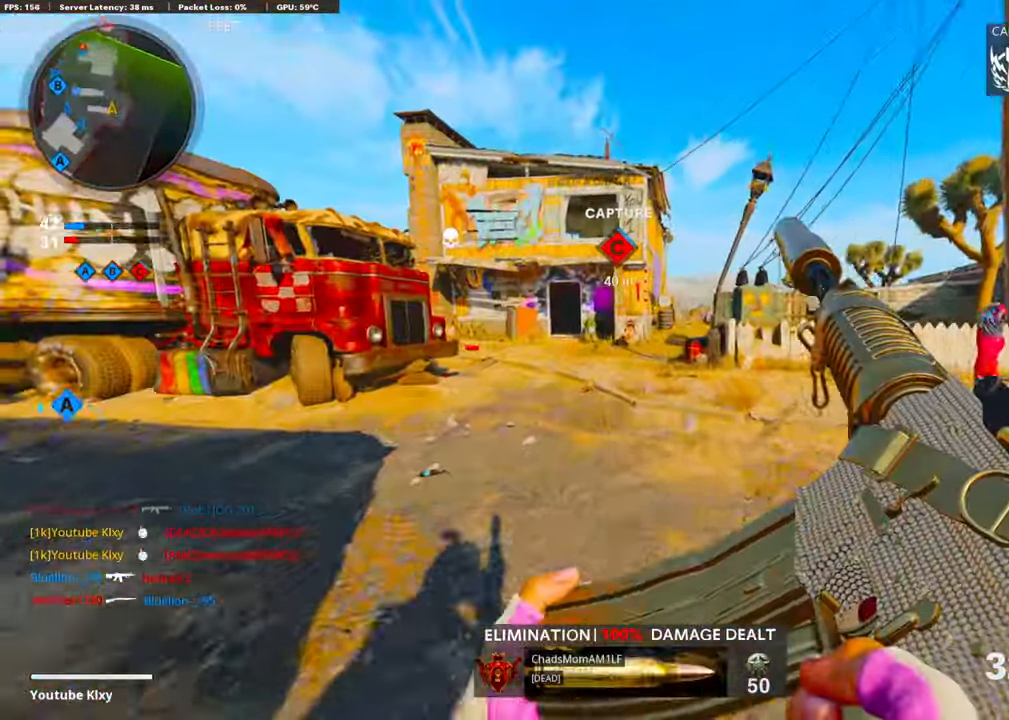
{"buttons": ["L3", "R3"], "left_stick": "up-left", "right_stick": "right", "events": [[301, "right_stick", "right"], [334, "R3", "down"]]}
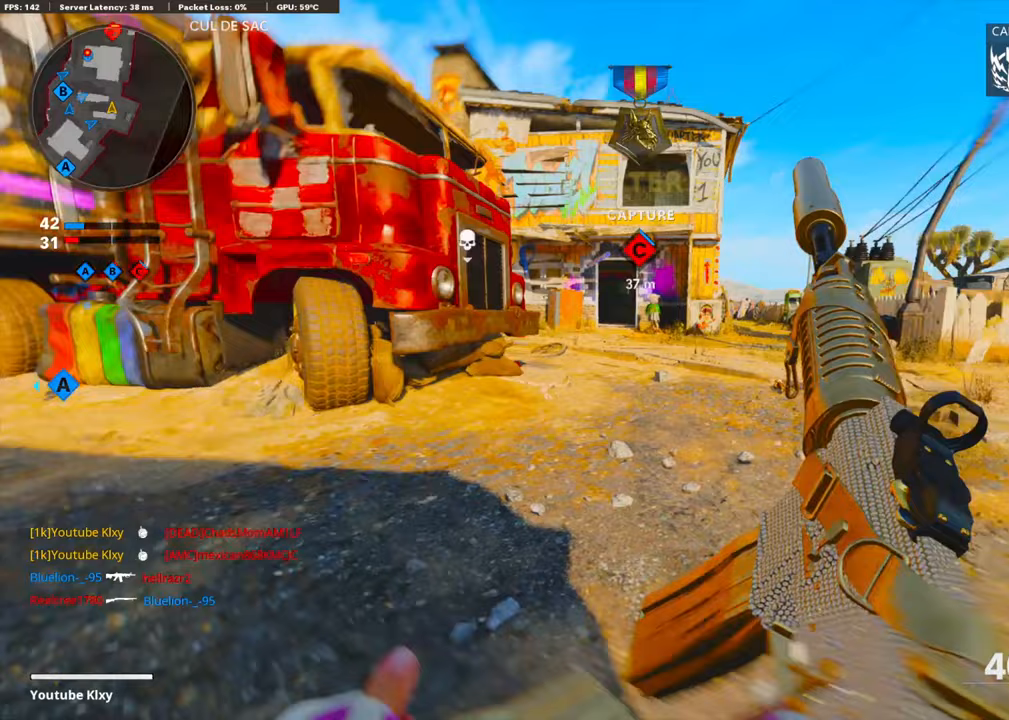
{"buttons": ["L1"], "left_stick": "up-right", "right_stick": "up-left", "events": [[17, "R3", "up"], [50, "L3", "up"], [50, "right_stick", "center"], [117, "left_stick", "up"], [184, "L3", "down"], [268, "left_stick", "up-right"], [301, "L3", "up"], [435, "L1", "down"], [485, "right_stick", "up-left"]]}
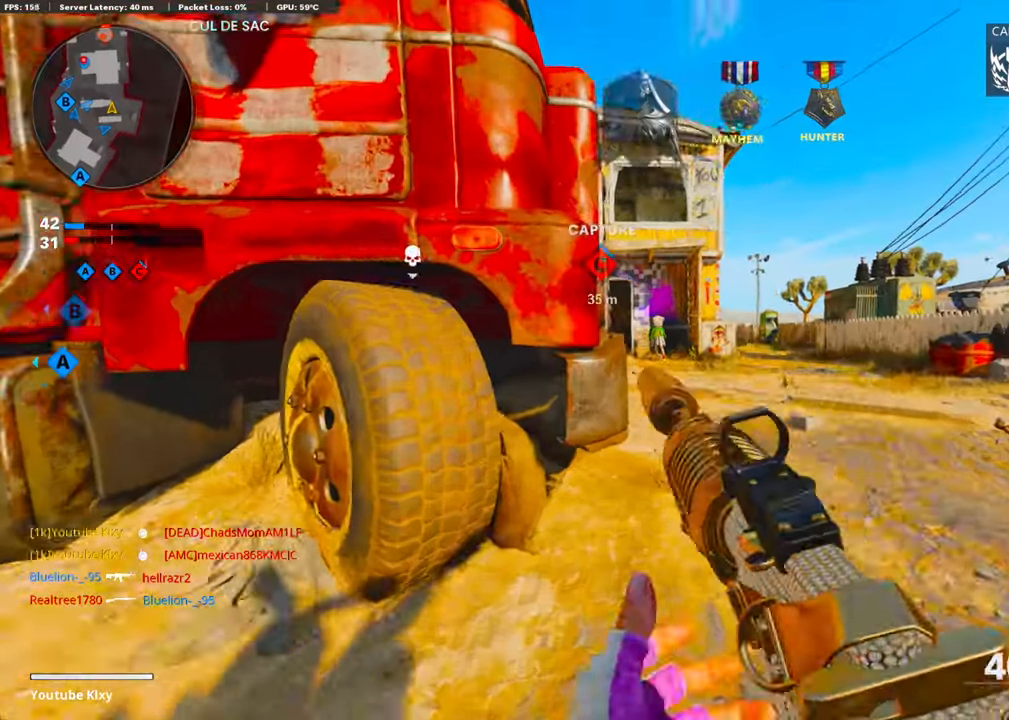
{"buttons": ["CROSS", "L1"], "left_stick": "up-right", "right_stick": "center", "events": [[284, "left_stick", "up-left"], [402, "left_stick", "up-right"], [402, "right_stick", "center"], [452, "CROSS", "down"]]}
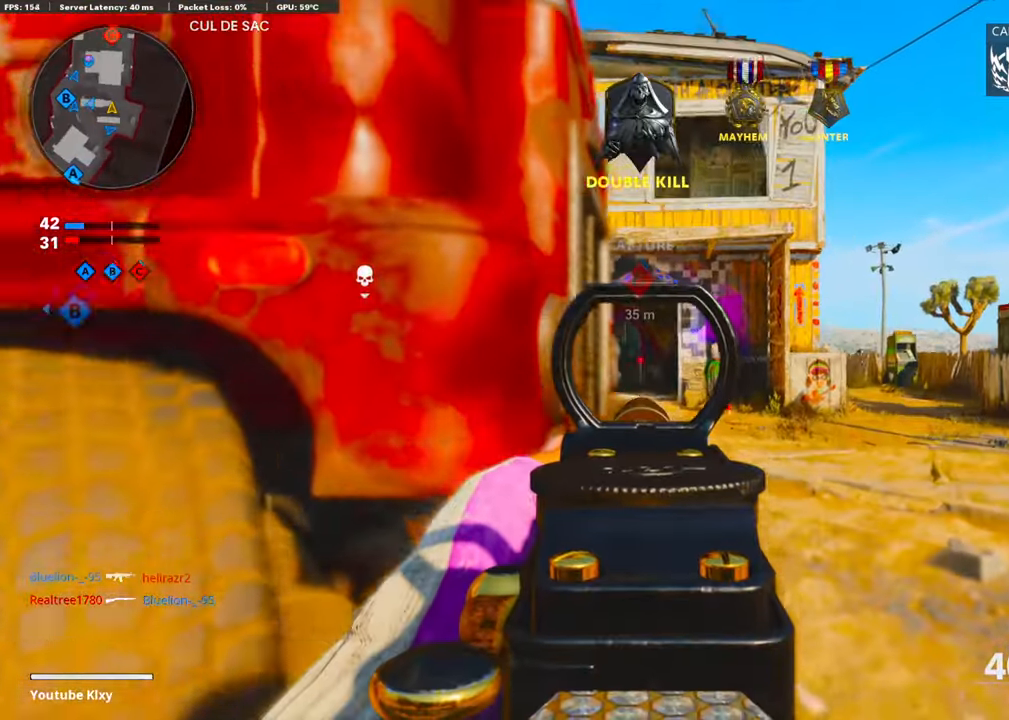
{"buttons": ["L1"], "left_stick": "left", "right_stick": "center", "events": [[100, "CROSS", "up"], [184, "left_stick", "left"], [351, "left_stick", "up-right"], [485, "left_stick", "left"]]}
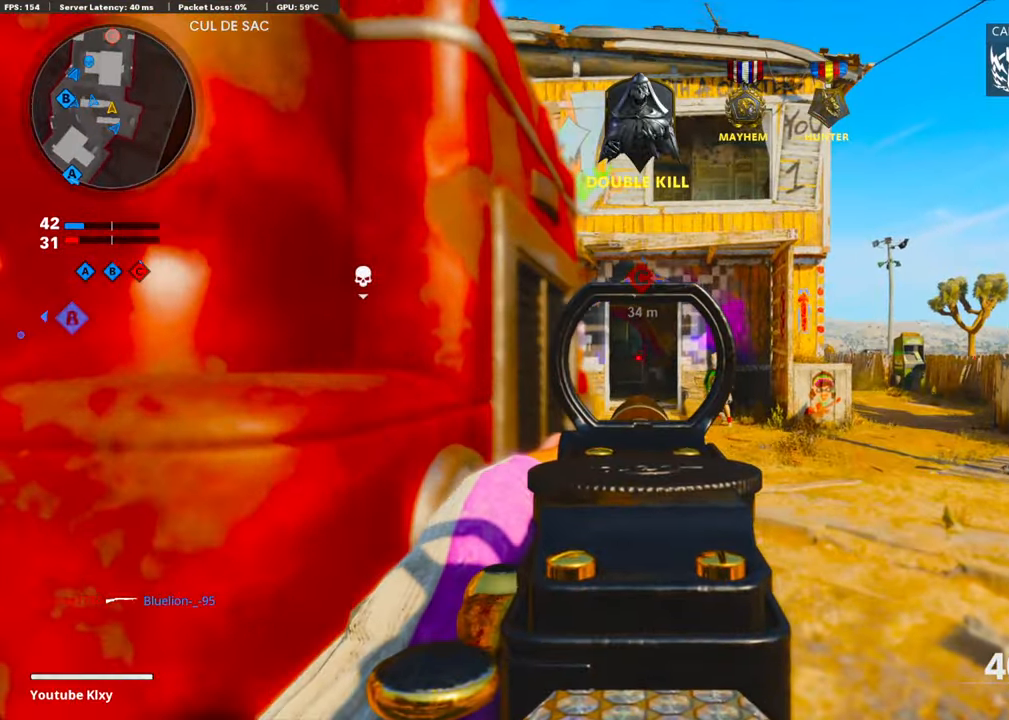
{"buttons": ["L1", "R1"], "left_stick": "right", "right_stick": "left", "events": [[101, "left_stick", "center"], [201, "left_stick", "up-right"], [368, "left_stick", "up-left"], [368, "right_stick", "left"], [452, "R1", "down"], [452, "left_stick", "right"]]}
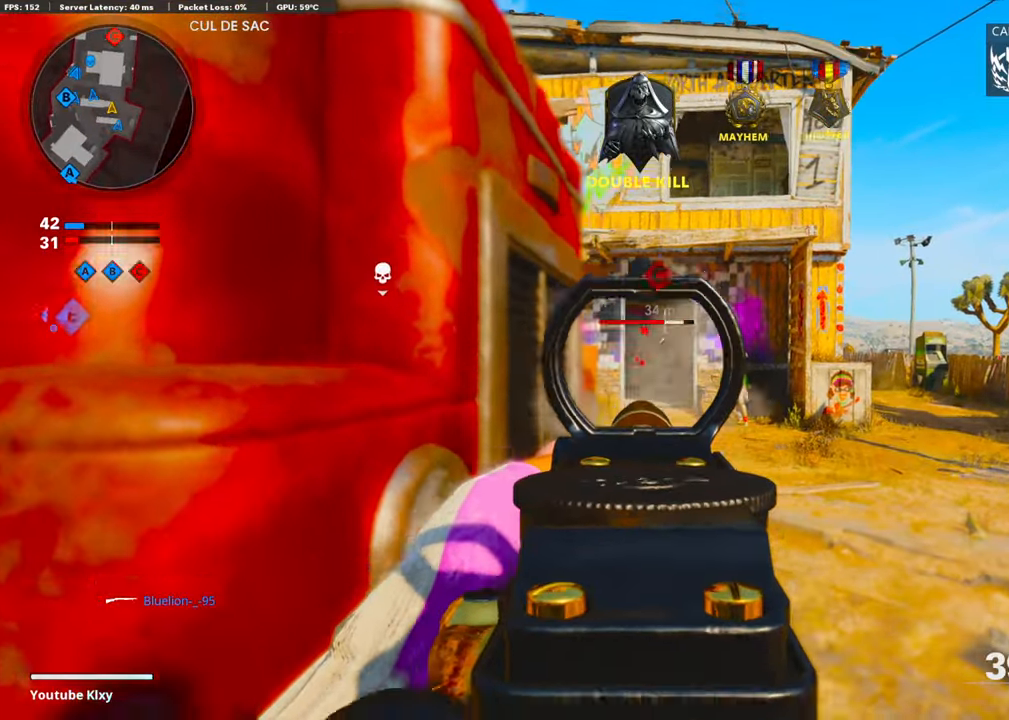
{"buttons": ["L1", "R1"], "left_stick": "left", "right_stick": "down-right", "events": [[17, "right_stick", "center"], [234, "right_stick", "down-right"], [402, "left_stick", "left"]]}
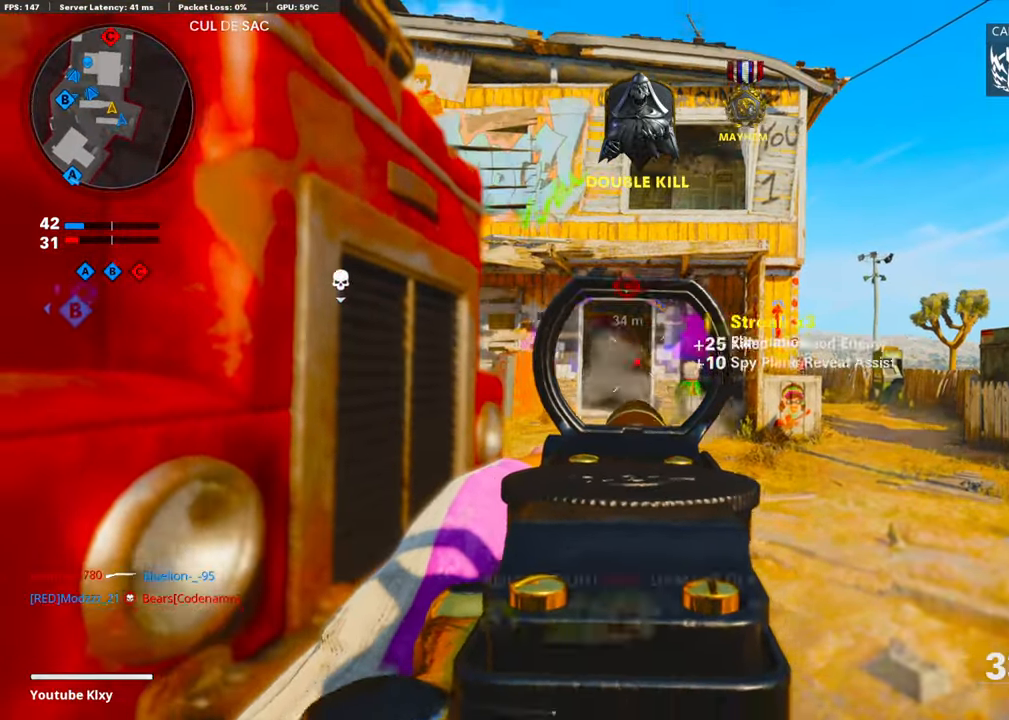
{"buttons": ["L1"], "left_stick": "up-right", "right_stick": "center", "events": [[201, "right_stick", "center"], [335, "R1", "up"], [335, "right_stick", "left"], [352, "left_stick", "up-right"], [469, "right_stick", "center"]]}
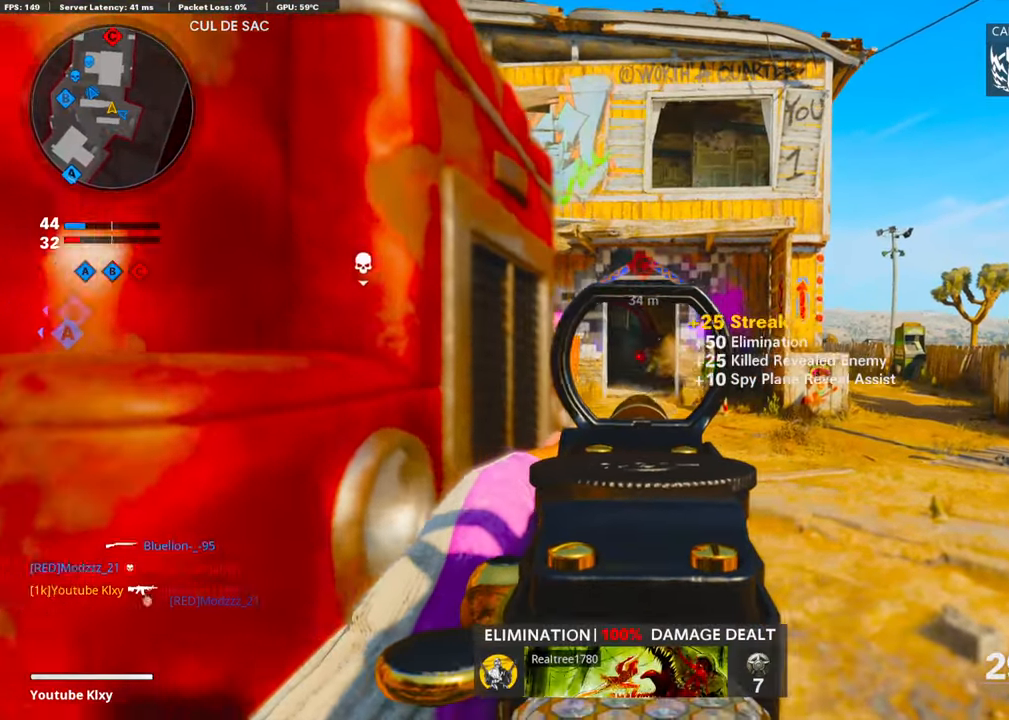
{"buttons": ["L1"], "left_stick": "right", "right_stick": "right", "events": [[50, "left_stick", "right"], [402, "right_stick", "right"]]}
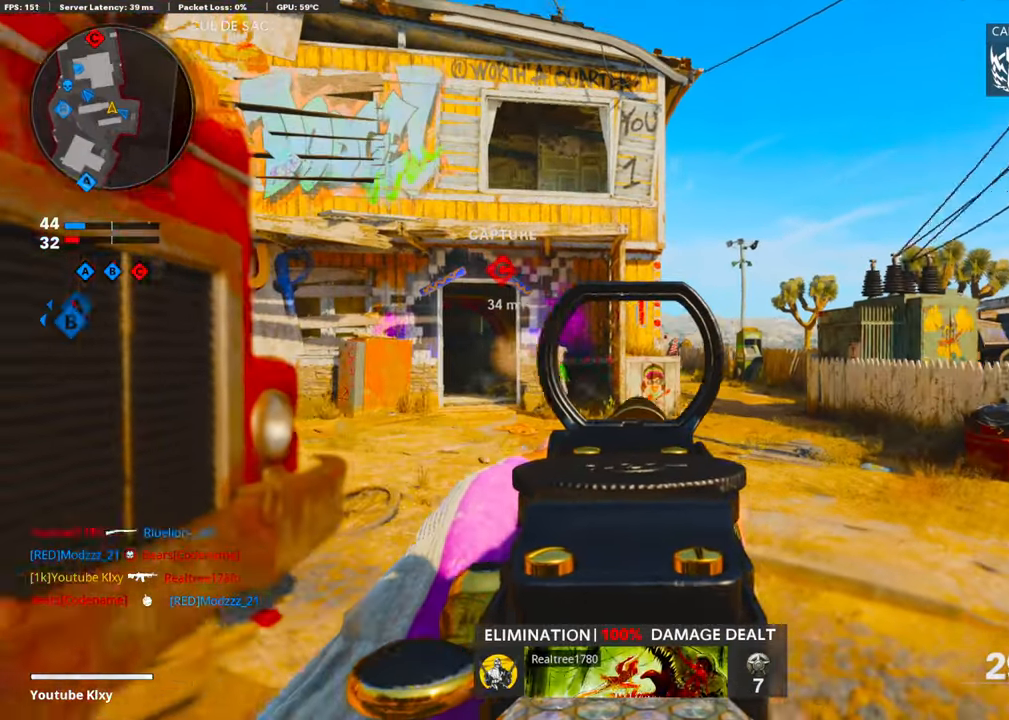
{"buttons": ["L1"], "left_stick": "right", "right_stick": "center", "events": [[34, "right_stick", "center"]]}
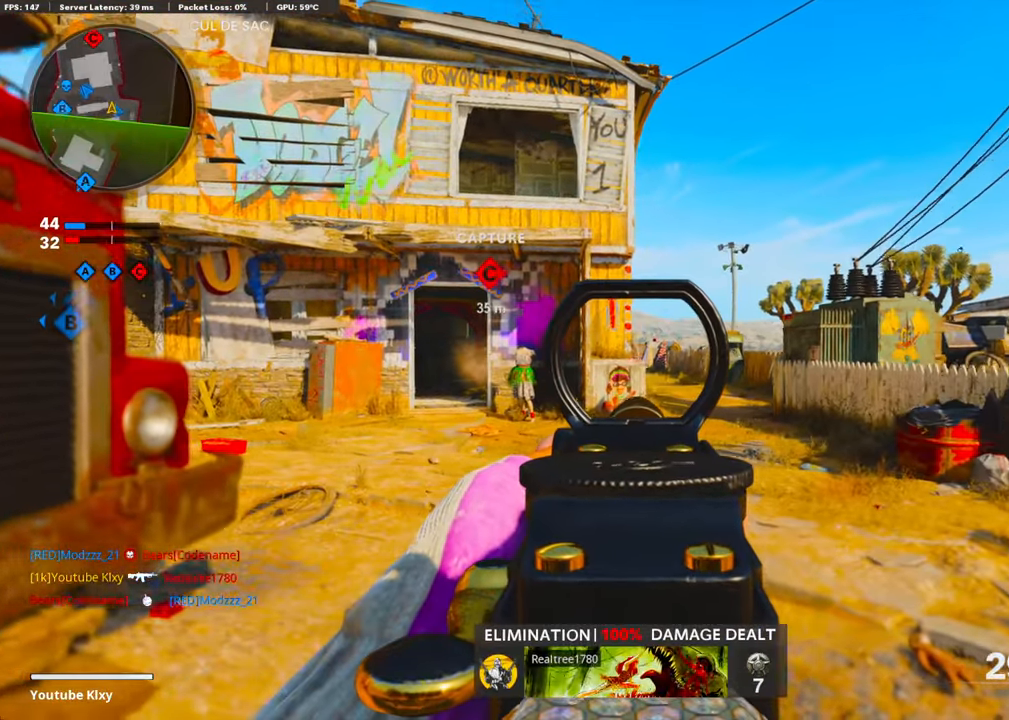
{"buttons": ["L1"], "left_stick": "left", "right_stick": "left", "events": [[134, "left_stick", "center"], [184, "left_stick", "left"], [469, "right_stick", "left"]]}
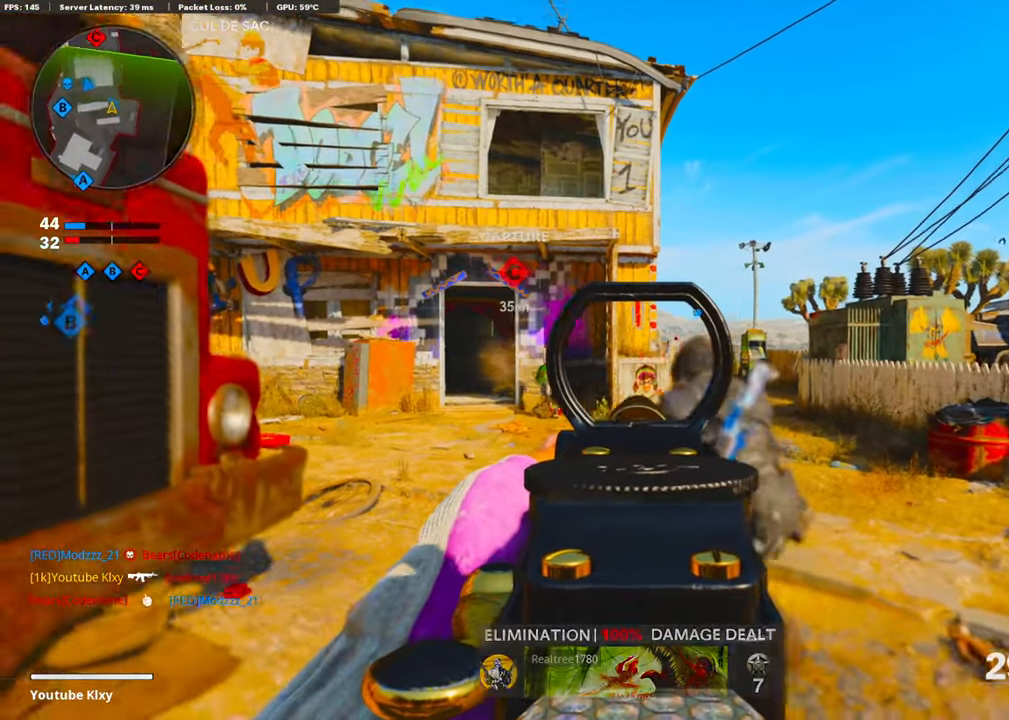
{"buttons": ["L1"], "left_stick": "right", "right_stick": "left", "events": [[117, "right_stick", "center"], [268, "right_stick", "right"], [285, "left_stick", "center"], [335, "left_stick", "up-right"], [452, "right_stick", "center"], [469, "left_stick", "right"], [502, "right_stick", "left"]]}
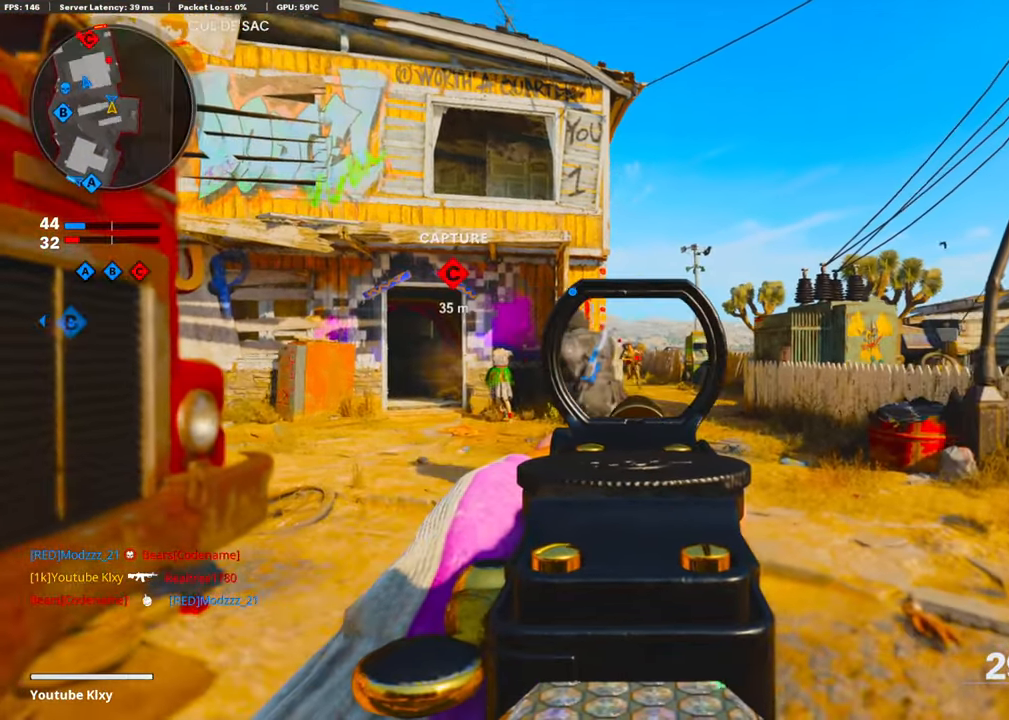
{"buttons": ["L1", "R1"], "left_stick": "center", "right_stick": "right", "events": [[168, "right_stick", "center"], [251, "R1", "down"], [368, "left_stick", "center"], [385, "right_stick", "right"]]}